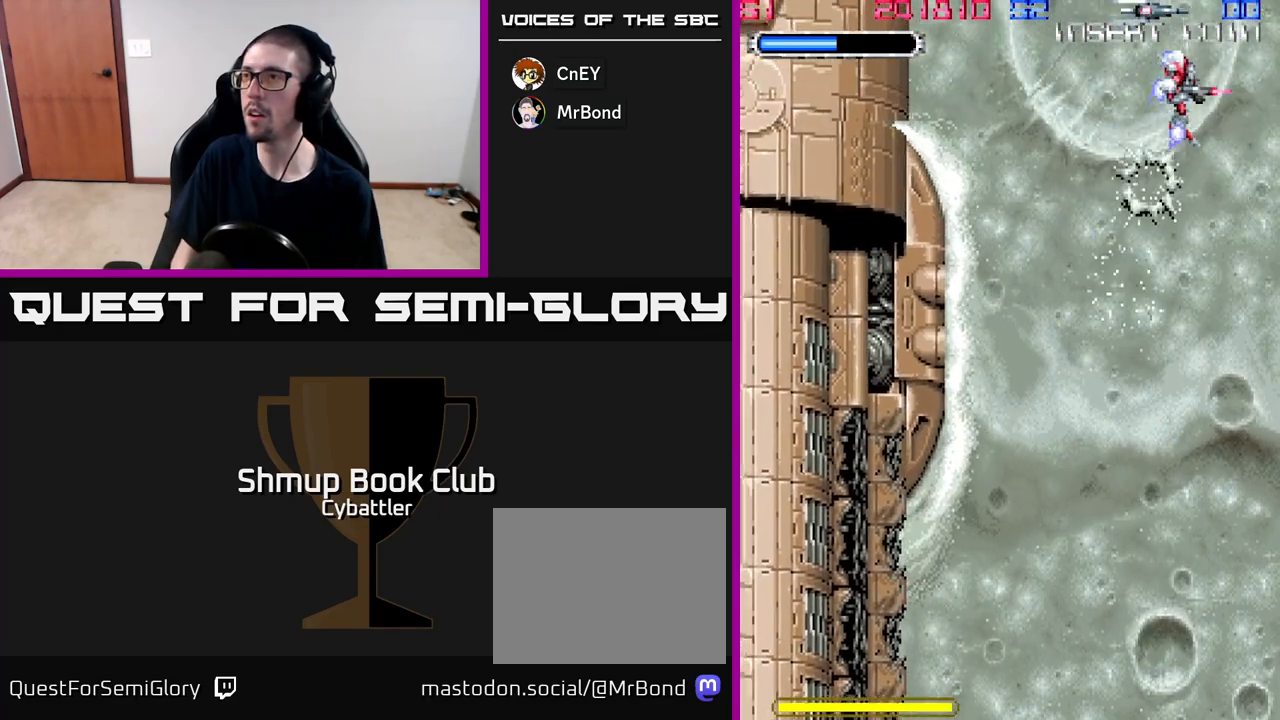
Gameplay with a controller (Xbox layout); each line is a JSON object with the inputs held at the frame after it. "events" lists button and stick changes between this image and that frame as [ms after this image, input, new state], when the widget could be followed in between. Not read: left_stick.
{"buttons": ["DPAD_DOWN", "DPAD_LEFT"], "right_stick": "center", "events": [[67, "X", "up"], [283, "DPAD_LEFT", "down"], [383, "DPAD_DOWN", "down"]]}
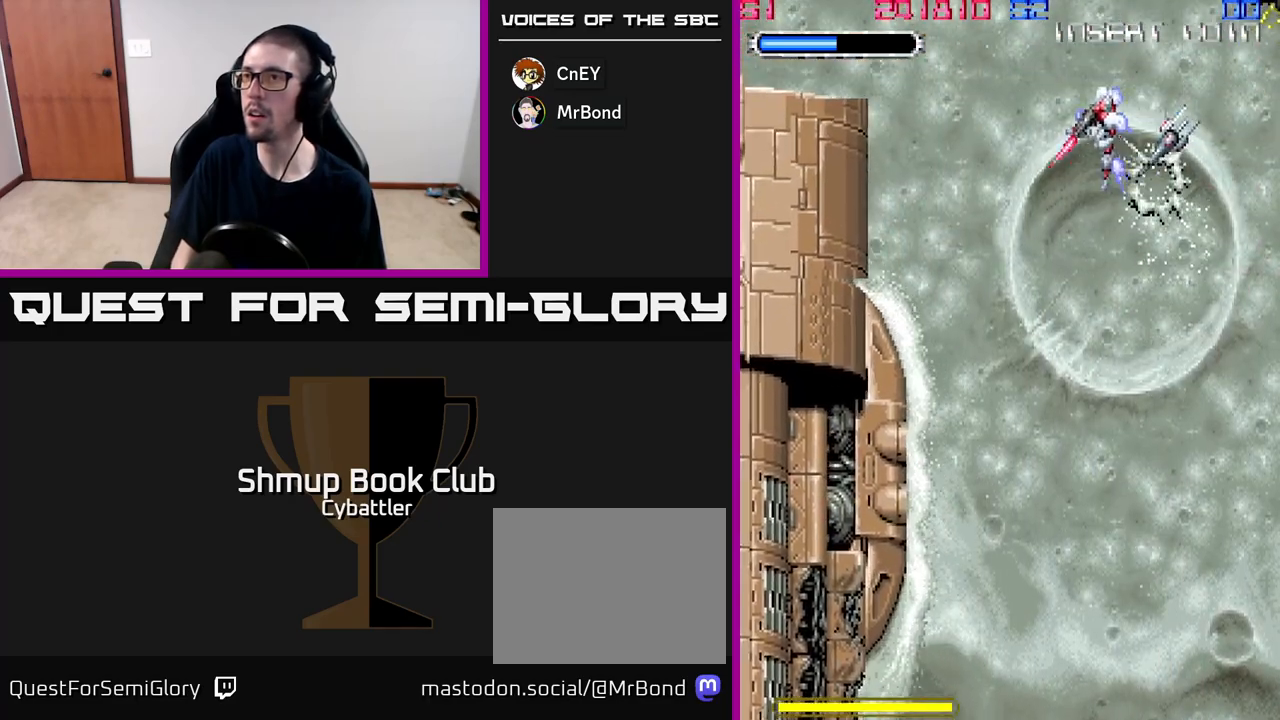
{"buttons": ["DPAD_DOWN", "DPAD_LEFT"], "right_stick": "center", "events": []}
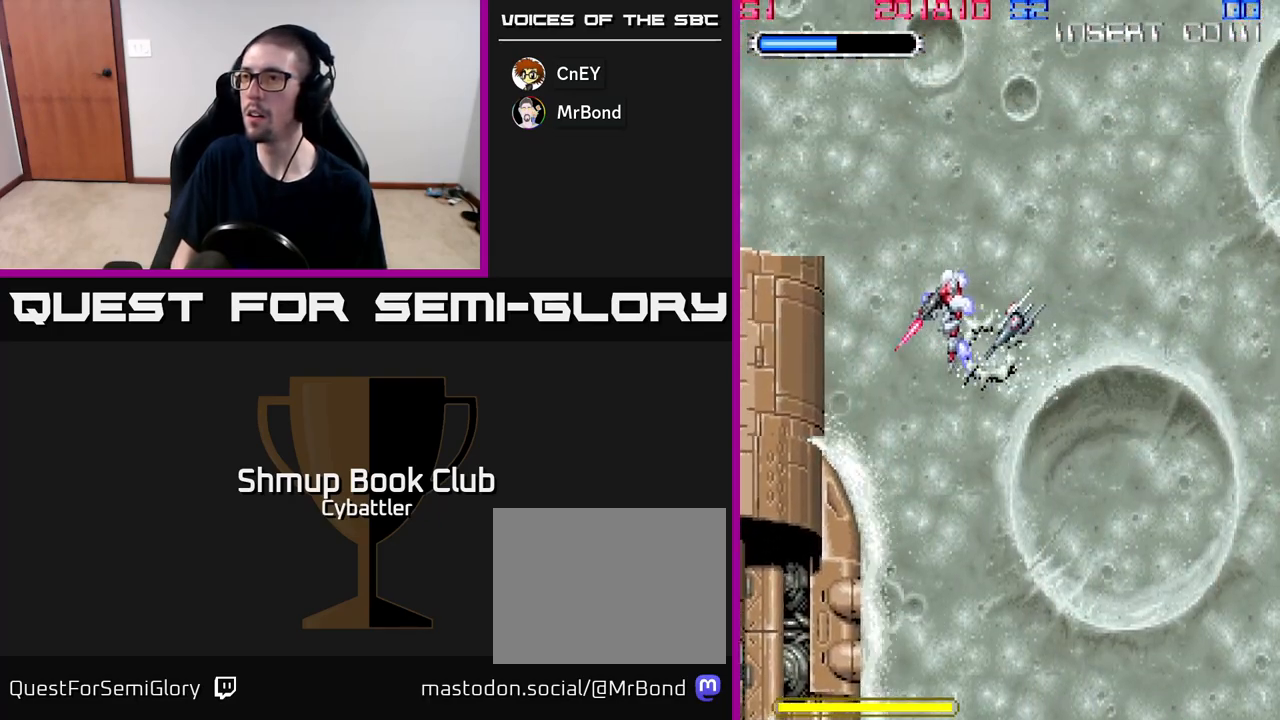
{"buttons": ["DPAD_UP"], "right_stick": "center", "events": [[83, "DPAD_LEFT", "up"], [83, "X", "down"], [183, "X", "up"], [217, "DPAD_RIGHT", "down"], [300, "DPAD_DOWN", "up"], [467, "DPAD_RIGHT", "up"], [483, "DPAD_UP", "down"]]}
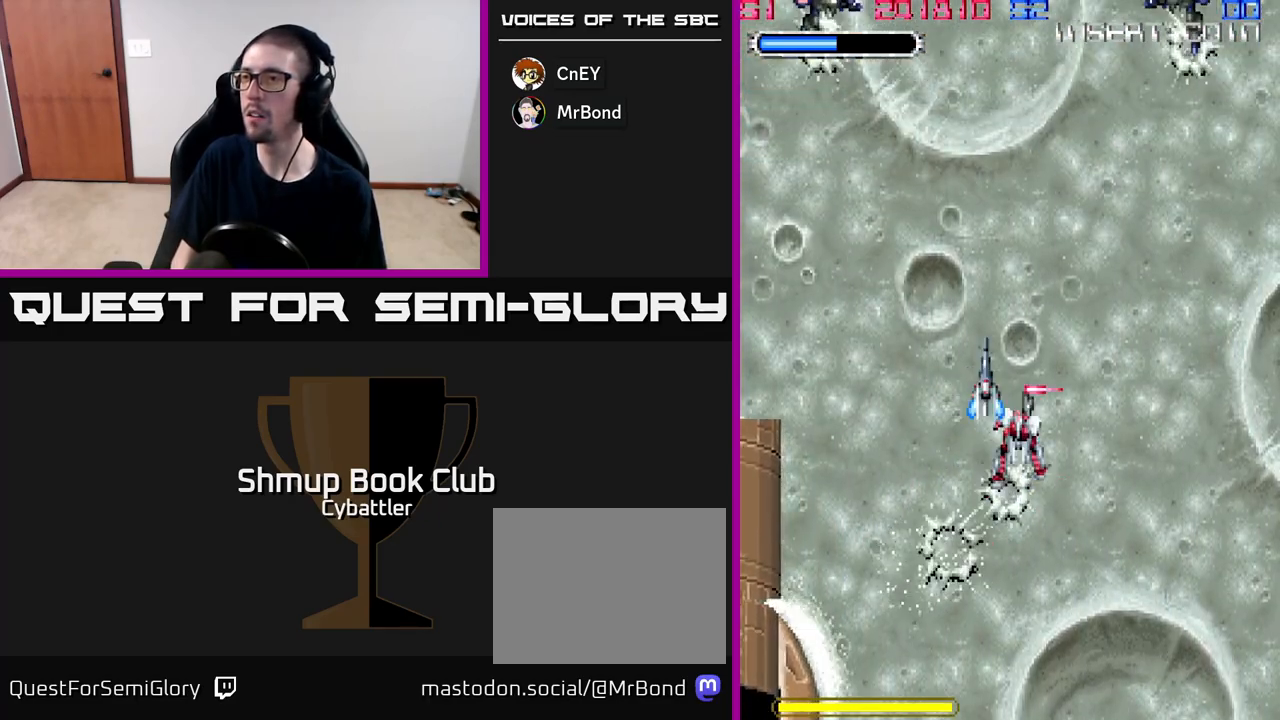
{"buttons": ["DPAD_UP", "DPAD_RIGHT"], "right_stick": "center", "events": [[200, "DPAD_UP", "up"], [400, "DPAD_UP", "down"], [500, "DPAD_RIGHT", "down"]]}
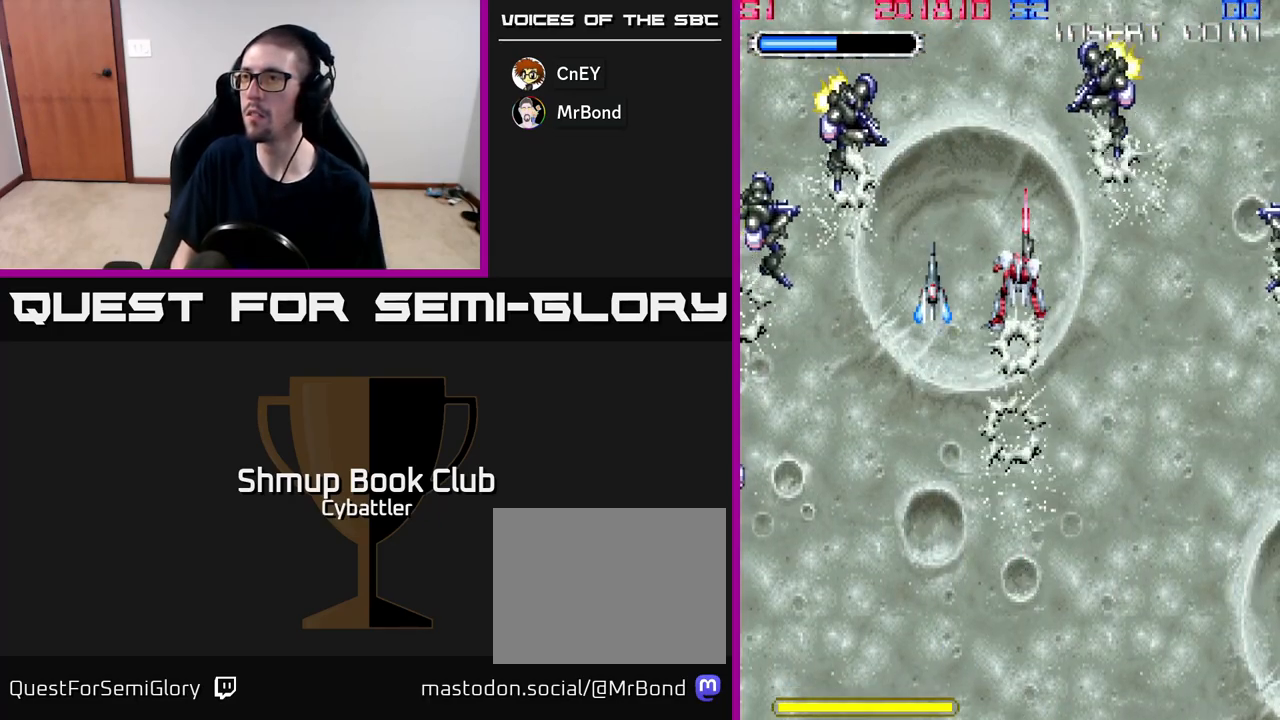
{"buttons": ["DPAD_LEFT"], "right_stick": "center", "events": [[117, "DPAD_RIGHT", "up"], [117, "X", "down"], [200, "DPAD_UP", "up"], [200, "X", "up"], [317, "DPAD_LEFT", "down"], [383, "X", "down"], [483, "X", "up"]]}
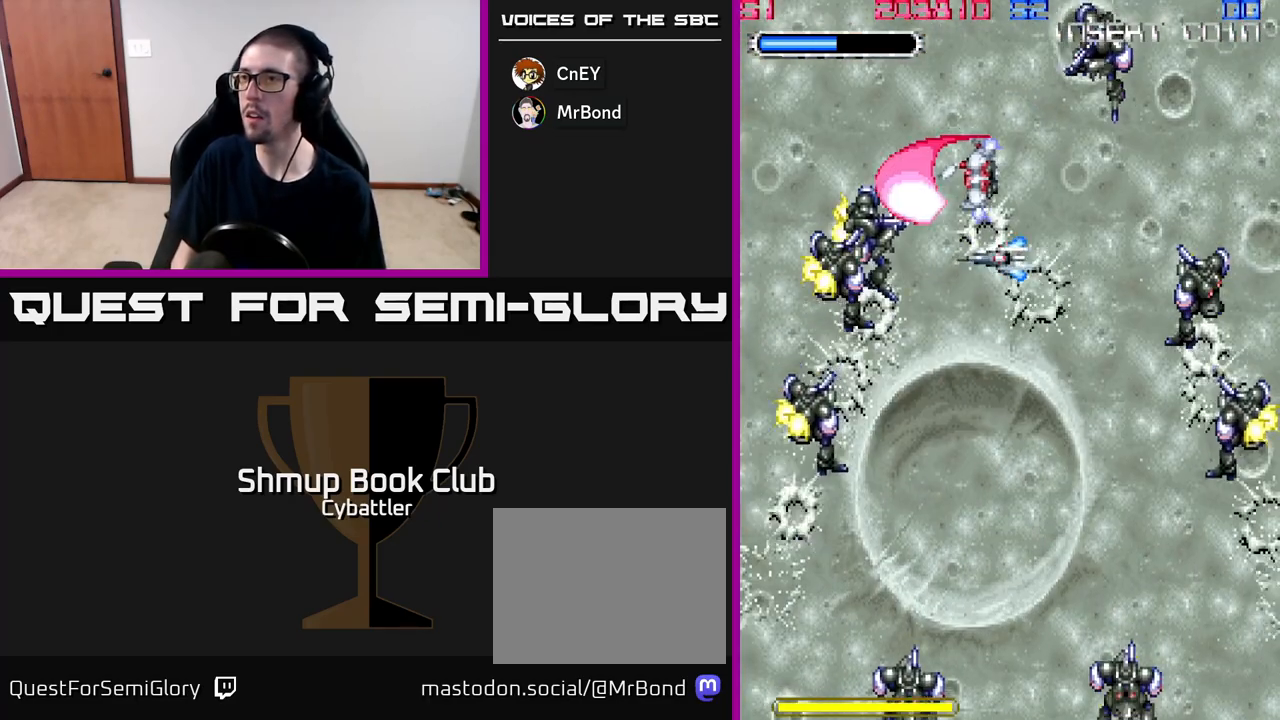
{"buttons": ["DPAD_DOWN"], "right_stick": "center", "events": [[17, "DPAD_DOWN", "down"], [100, "DPAD_LEFT", "up"], [200, "X", "down"], [250, "DPAD_LEFT", "down"], [350, "X", "up"], [450, "DPAD_LEFT", "up"]]}
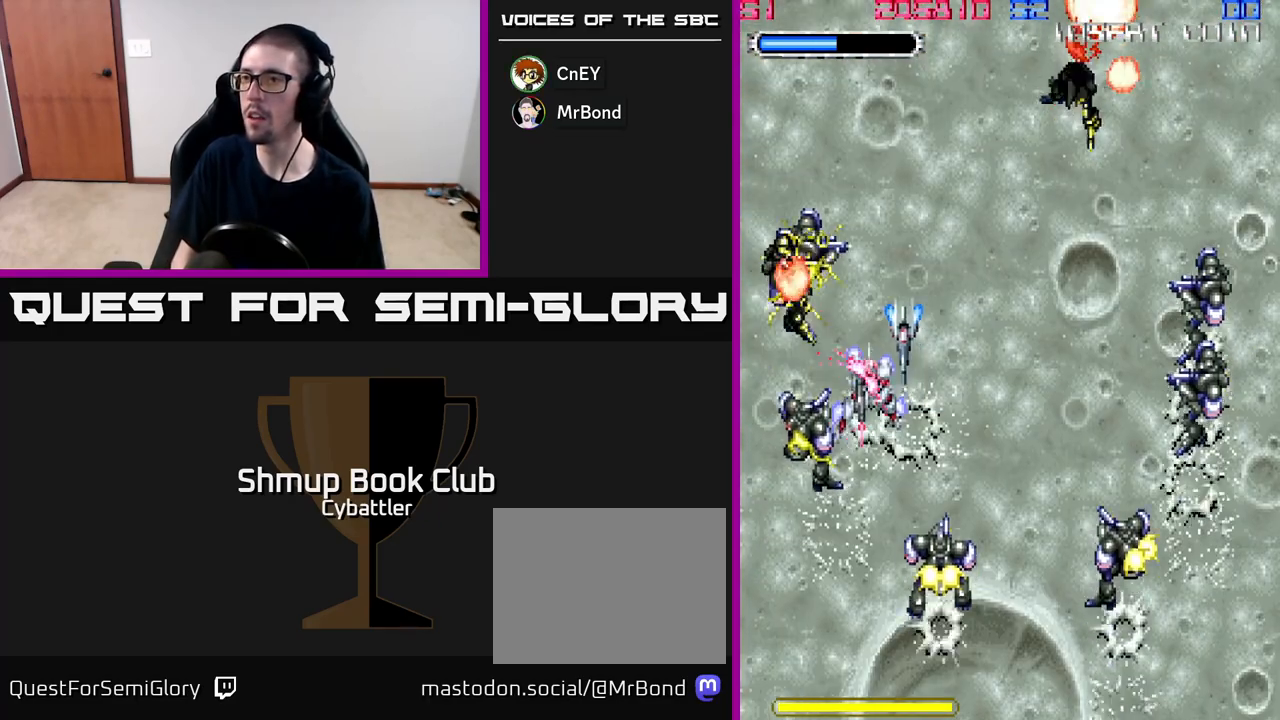
{"buttons": ["DPAD_RIGHT"], "right_stick": "center", "events": [[67, "X", "down"], [167, "X", "up"], [233, "DPAD_RIGHT", "down"], [267, "DPAD_DOWN", "up"], [317, "X", "down"], [417, "X", "up"]]}
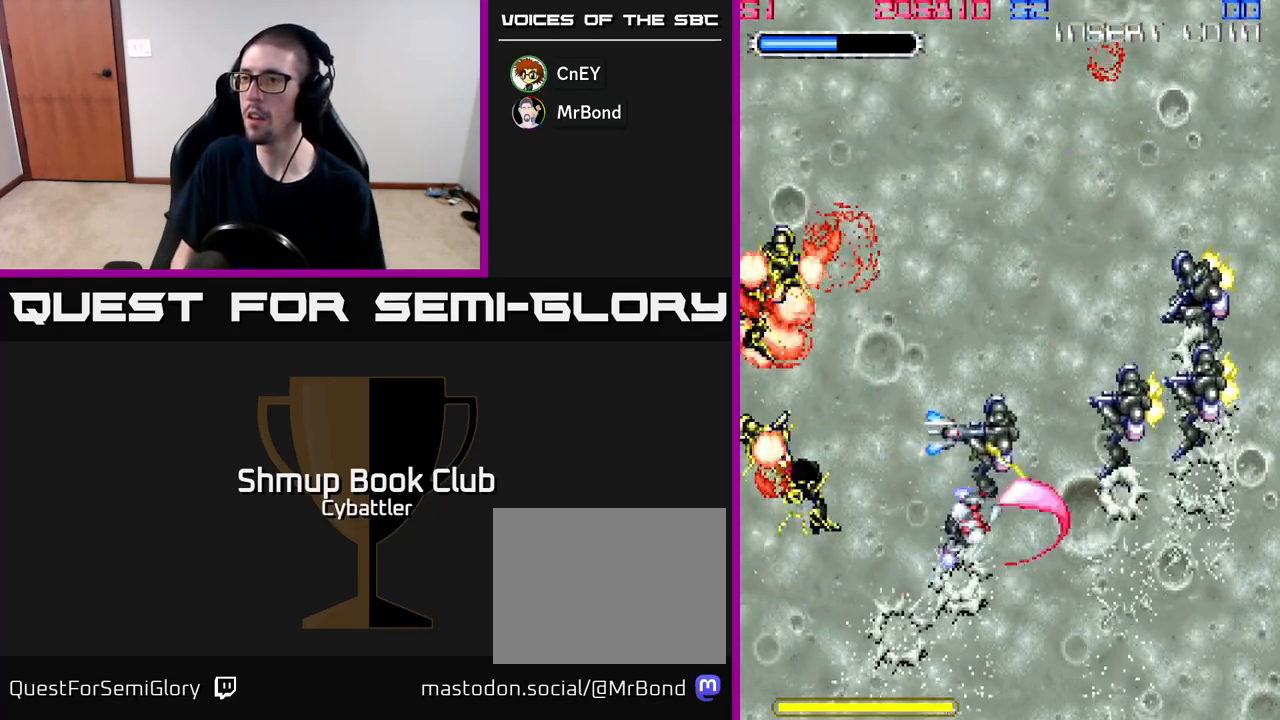
{"buttons": ["X", "DPAD_UP", "DPAD_RIGHT"], "right_stick": "center", "events": [[17, "DPAD_UP", "down"], [150, "X", "down"], [200, "DPAD_UP", "up"], [283, "DPAD_UP", "down"], [283, "X", "up"], [433, "X", "down"]]}
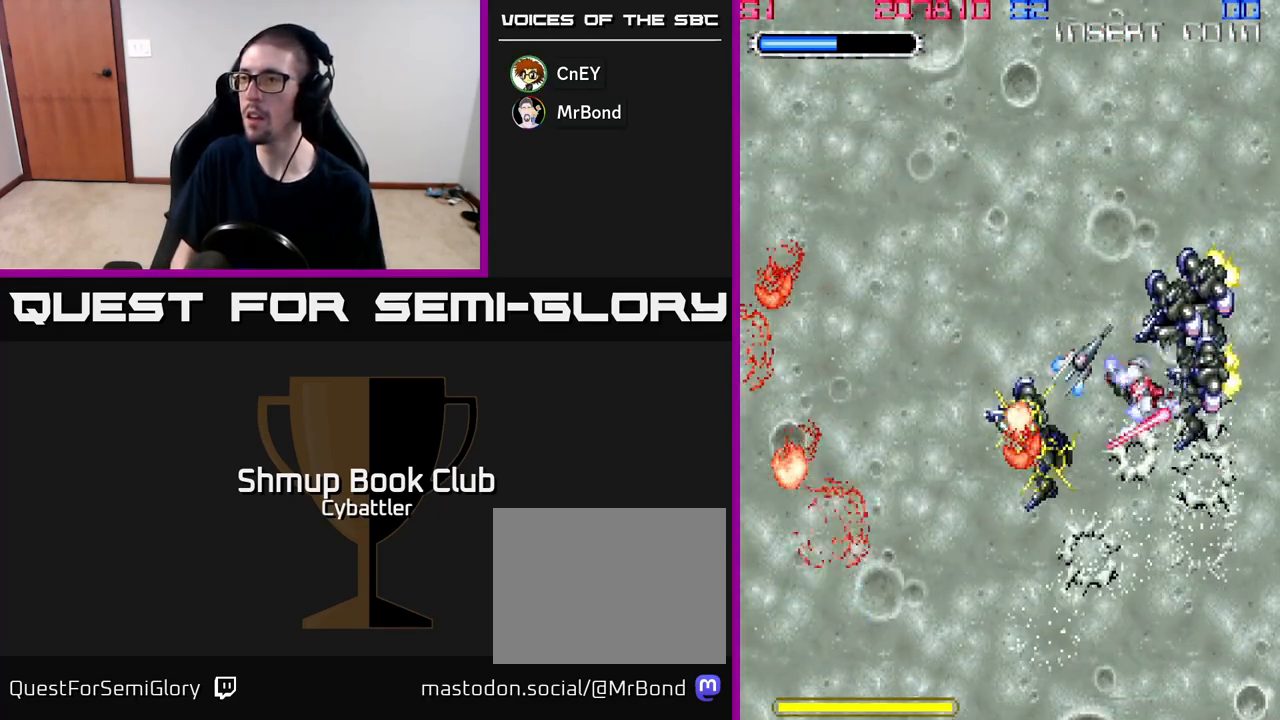
{"buttons": [], "right_stick": "center", "events": [[83, "X", "up"], [133, "DPAD_UP", "up"], [167, "DPAD_RIGHT", "up"], [233, "DPAD_LEFT", "down"], [483, "DPAD_LEFT", "up"]]}
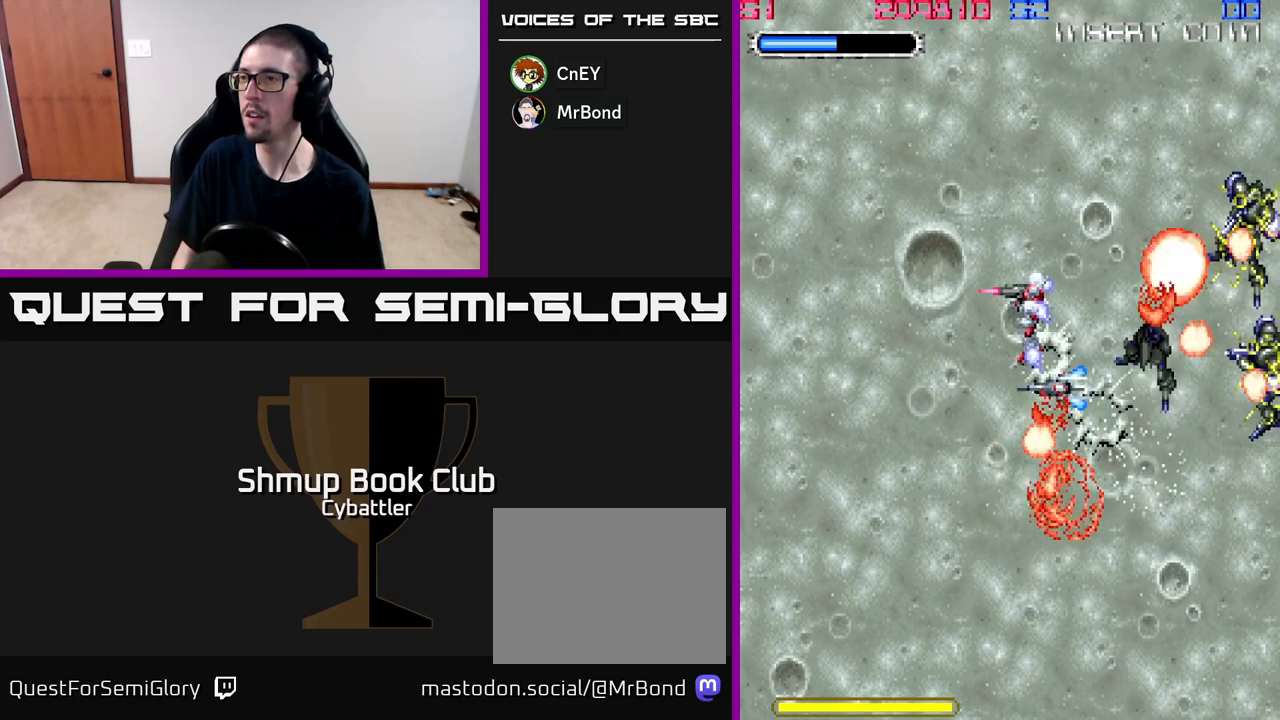
{"buttons": [], "right_stick": "center", "events": []}
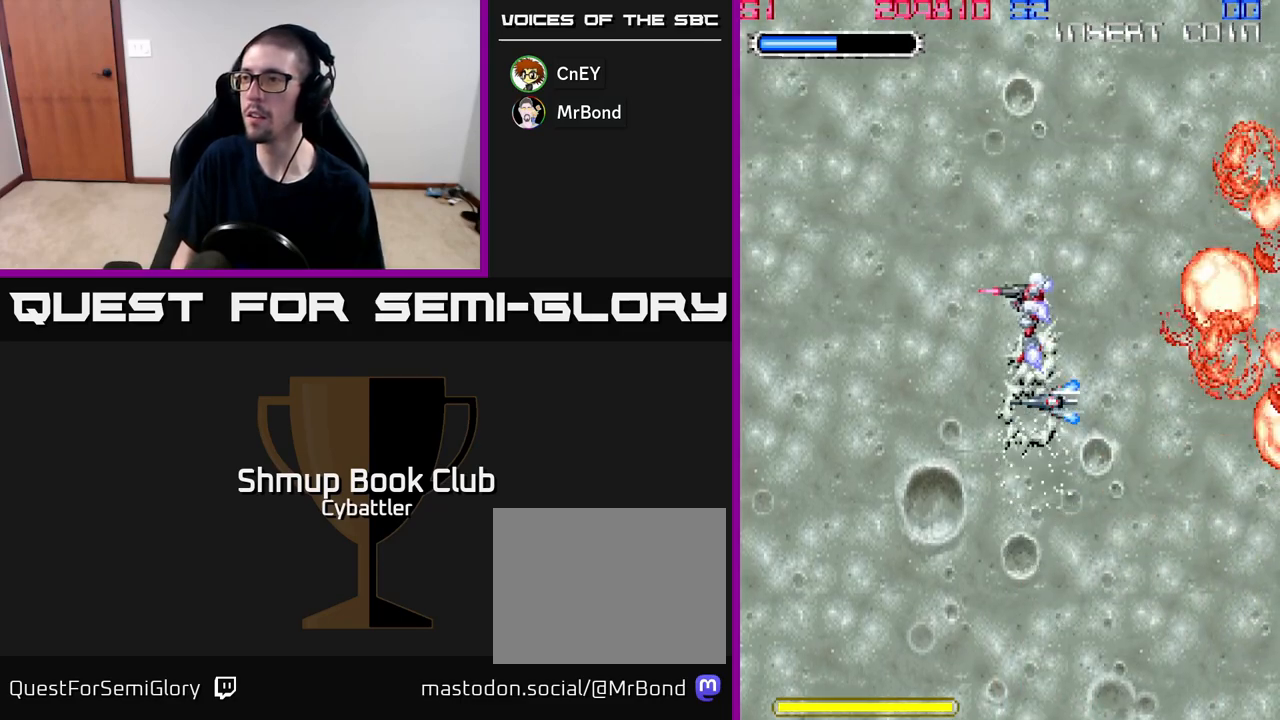
{"buttons": ["DPAD_RIGHT"], "right_stick": "center", "events": [[400, "DPAD_RIGHT", "down"]]}
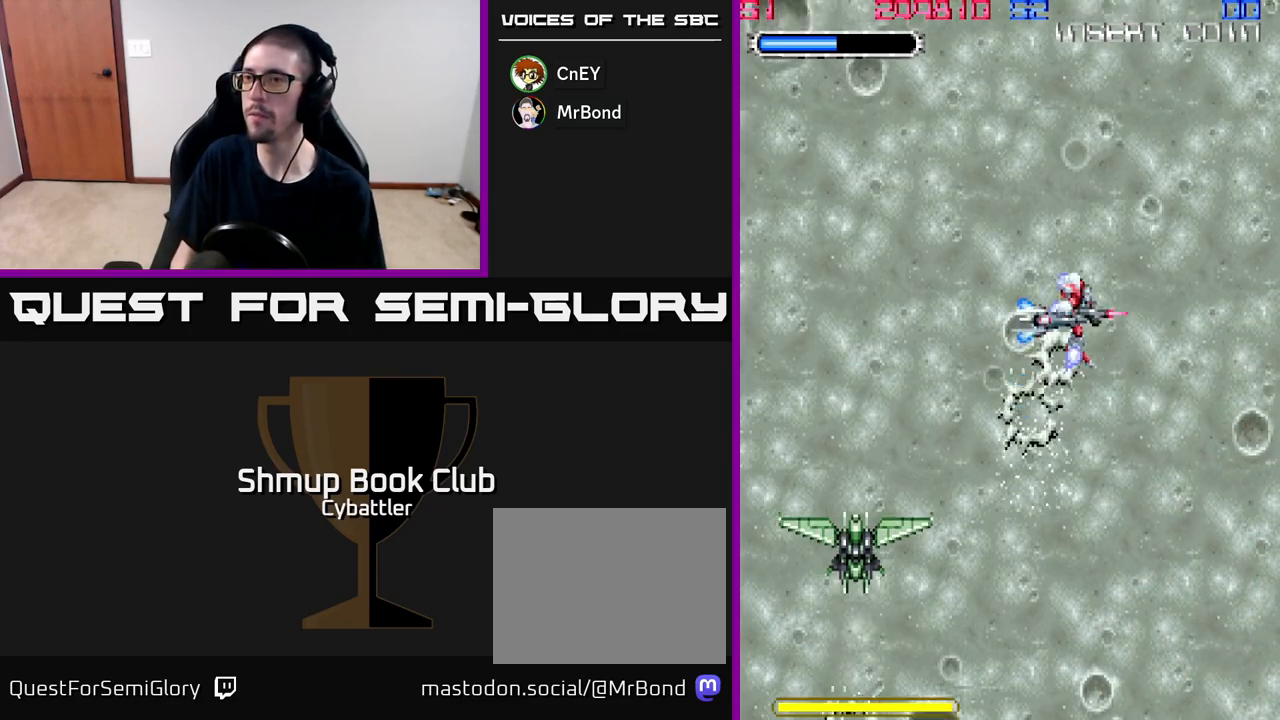
{"buttons": ["X"], "right_stick": "center", "events": [[67, "DPAD_RIGHT", "up"], [117, "DPAD_LEFT", "down"], [267, "X", "down"], [417, "X", "up"], [450, "DPAD_LEFT", "up"], [500, "X", "down"]]}
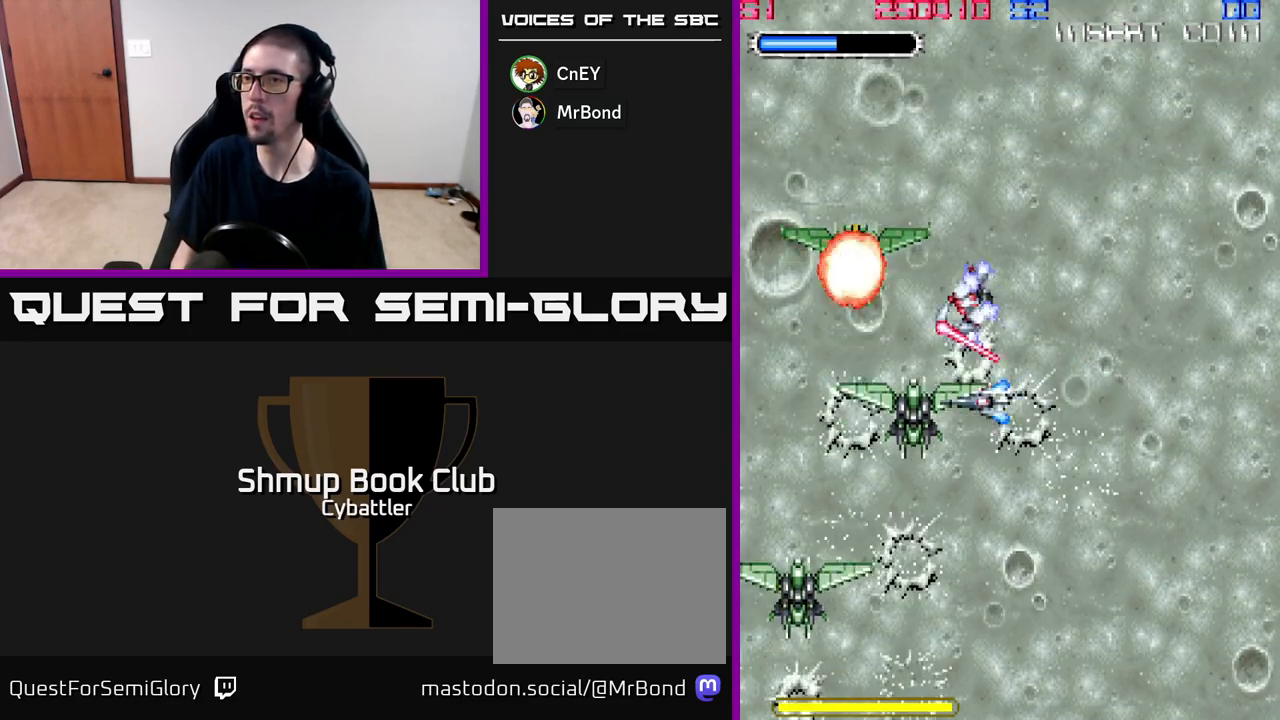
{"buttons": ["X", "DPAD_UP", "DPAD_LEFT"], "right_stick": "center", "events": [[117, "X", "up"], [367, "DPAD_LEFT", "down"], [450, "X", "down"], [483, "DPAD_UP", "down"]]}
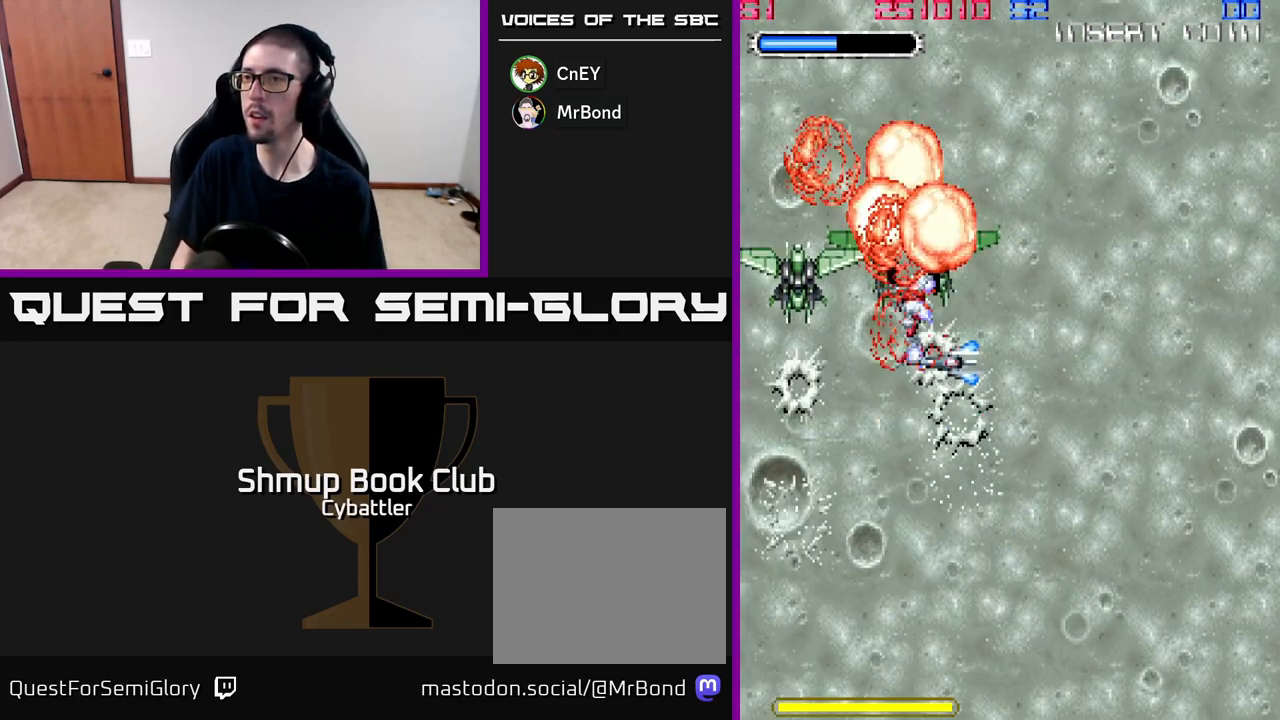
{"buttons": ["DPAD_RIGHT"], "right_stick": "center", "events": [[100, "DPAD_UP", "up"], [100, "X", "up"], [117, "DPAD_LEFT", "up"], [350, "DPAD_RIGHT", "down"]]}
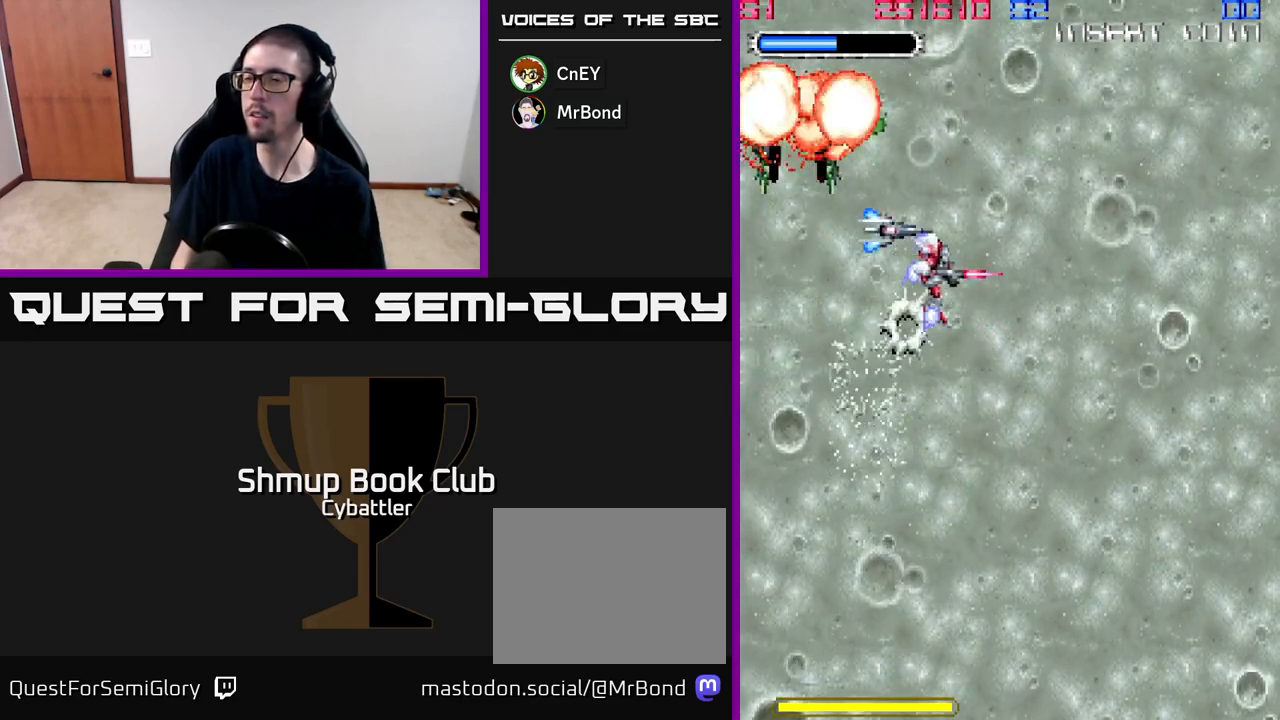
{"buttons": ["DPAD_LEFT"], "right_stick": "center", "events": [[333, "DPAD_RIGHT", "up"], [417, "DPAD_LEFT", "down"]]}
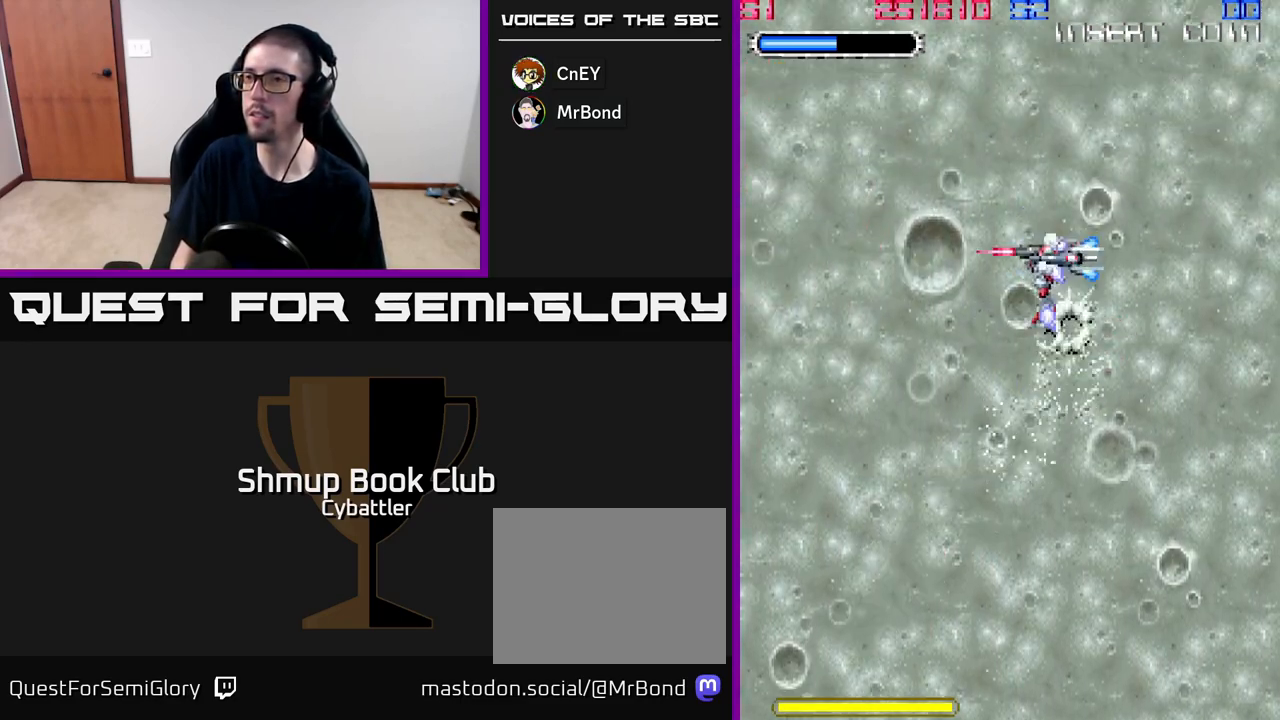
{"buttons": [], "right_stick": "center", "events": [[117, "DPAD_LEFT", "up"]]}
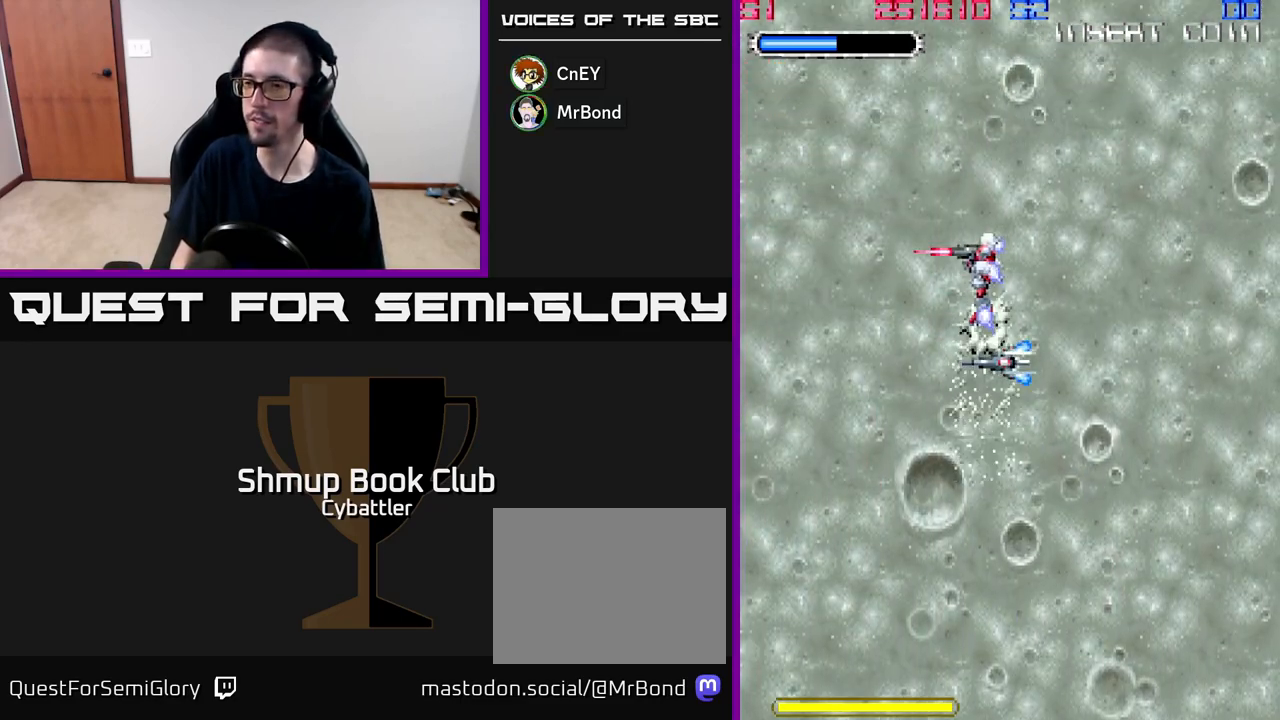
{"buttons": [], "right_stick": "center", "events": []}
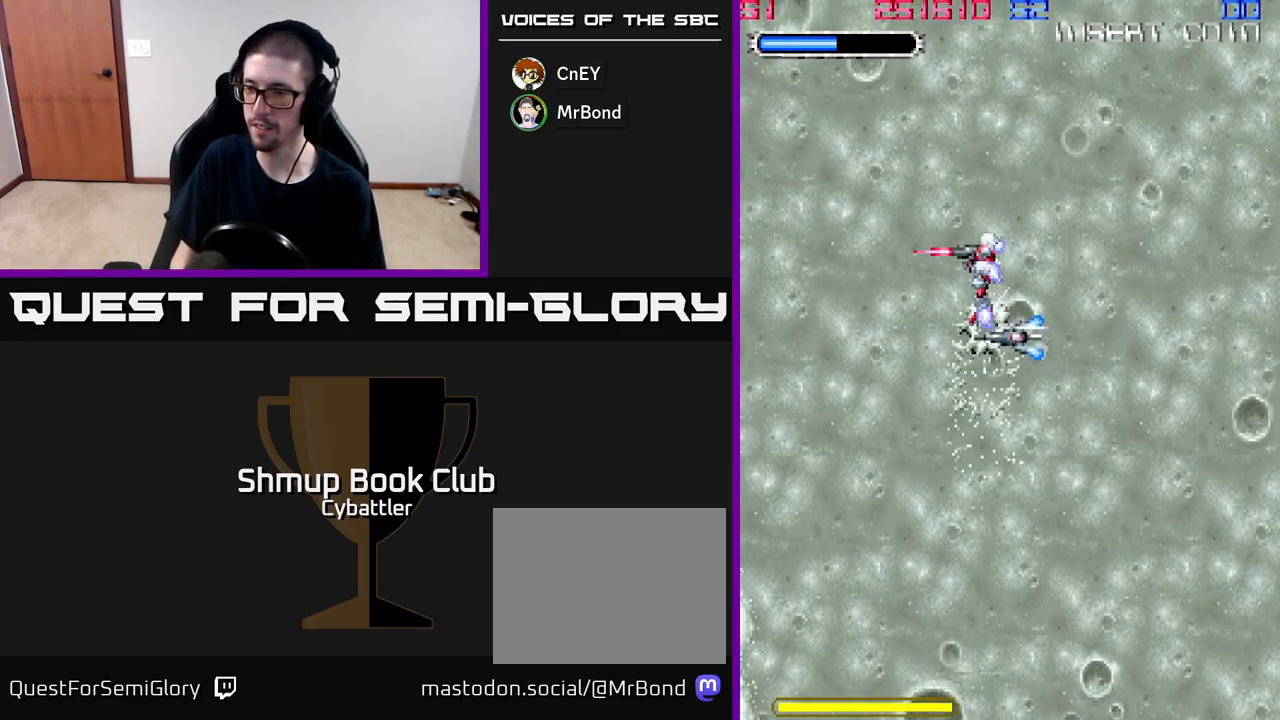
{"buttons": [], "right_stick": "center", "events": []}
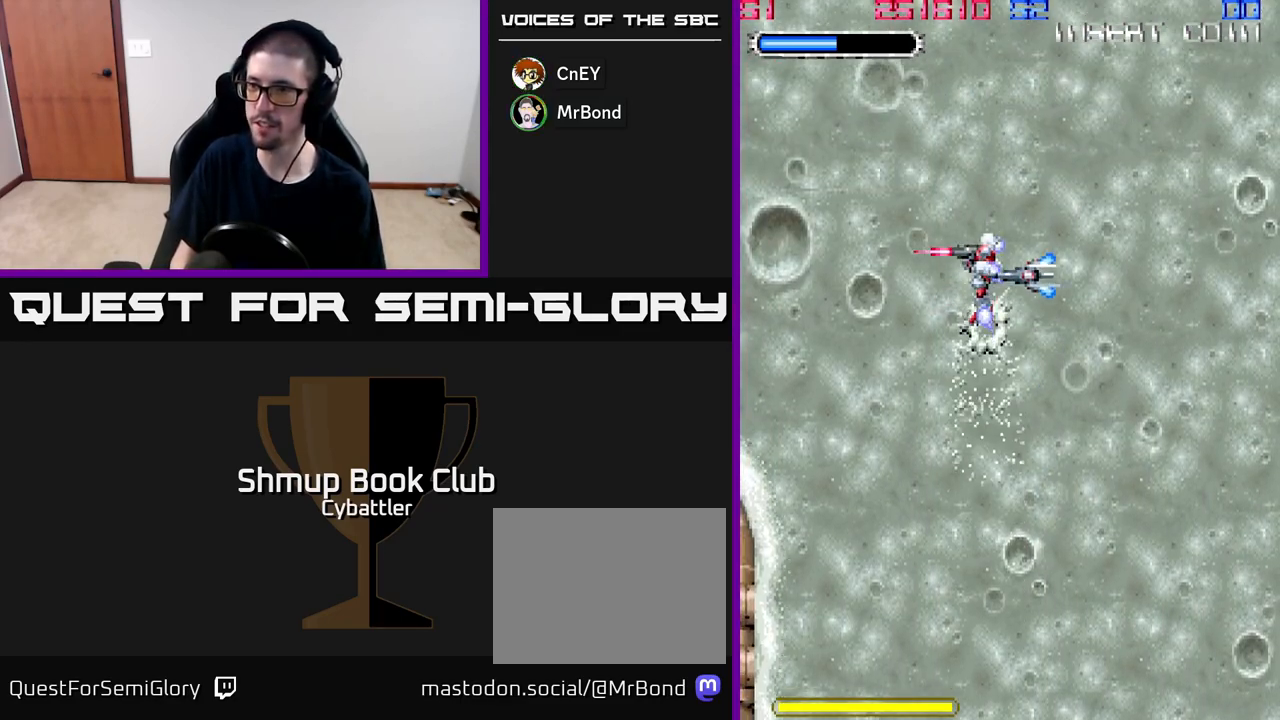
{"buttons": [], "right_stick": "center", "events": []}
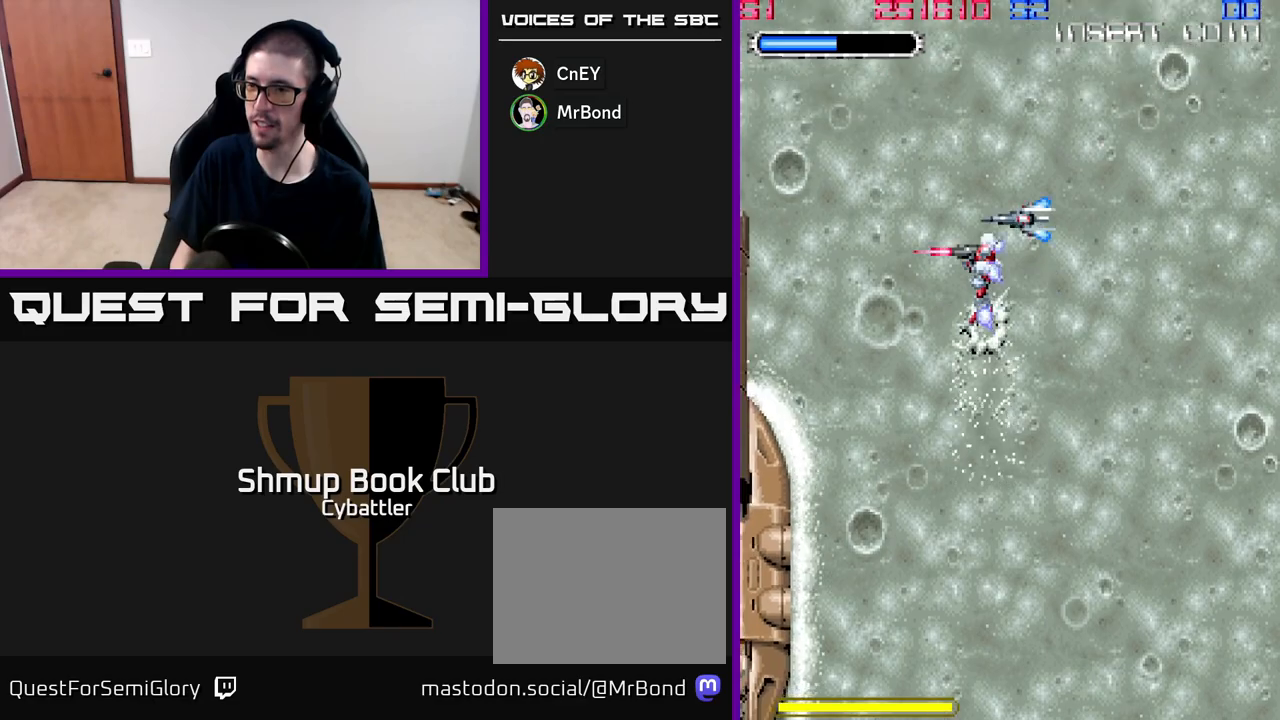
{"buttons": ["DPAD_UP", "DPAD_LEFT"], "right_stick": "center", "events": [[100, "DPAD_RIGHT", "down"], [283, "DPAD_DOWN", "down"], [300, "DPAD_RIGHT", "up"], [433, "DPAD_DOWN", "up"], [433, "DPAD_LEFT", "down"], [500, "DPAD_UP", "down"]]}
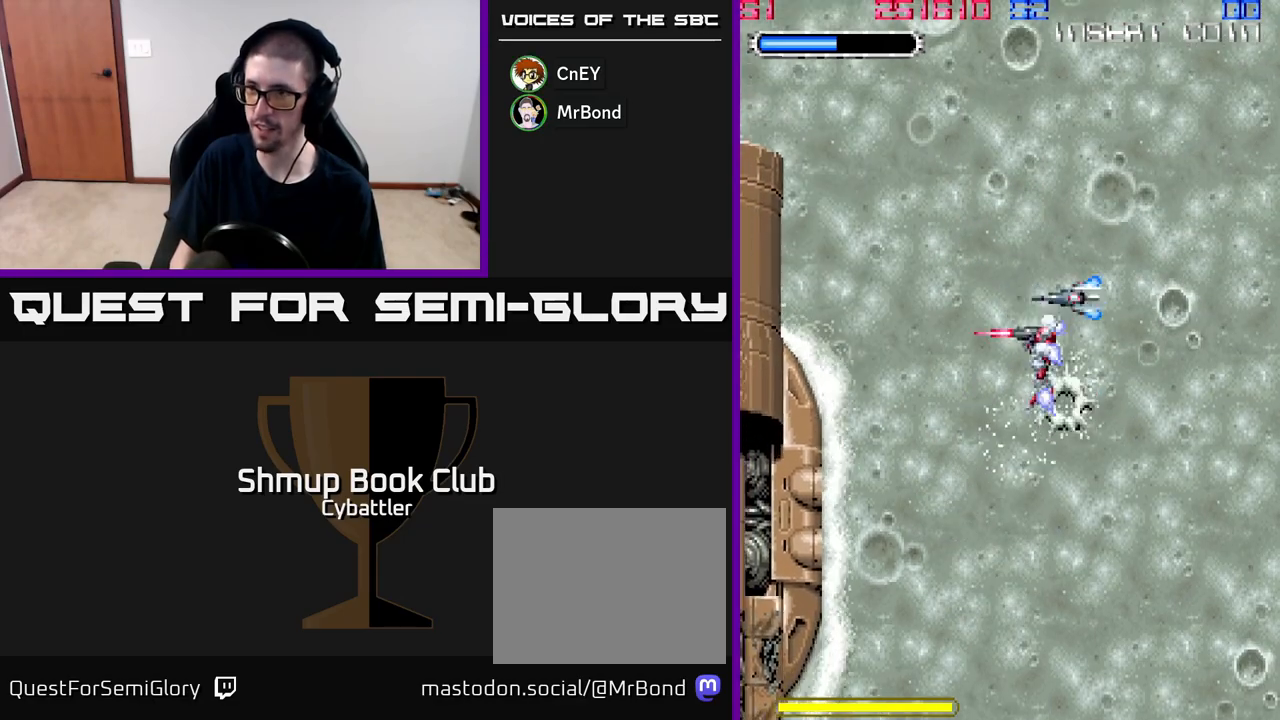
{"buttons": ["DPAD_UP"], "right_stick": "center", "events": [[133, "DPAD_LEFT", "up"], [467, "DPAD_UP", "up"], [483, "DPAD_UP", "down"]]}
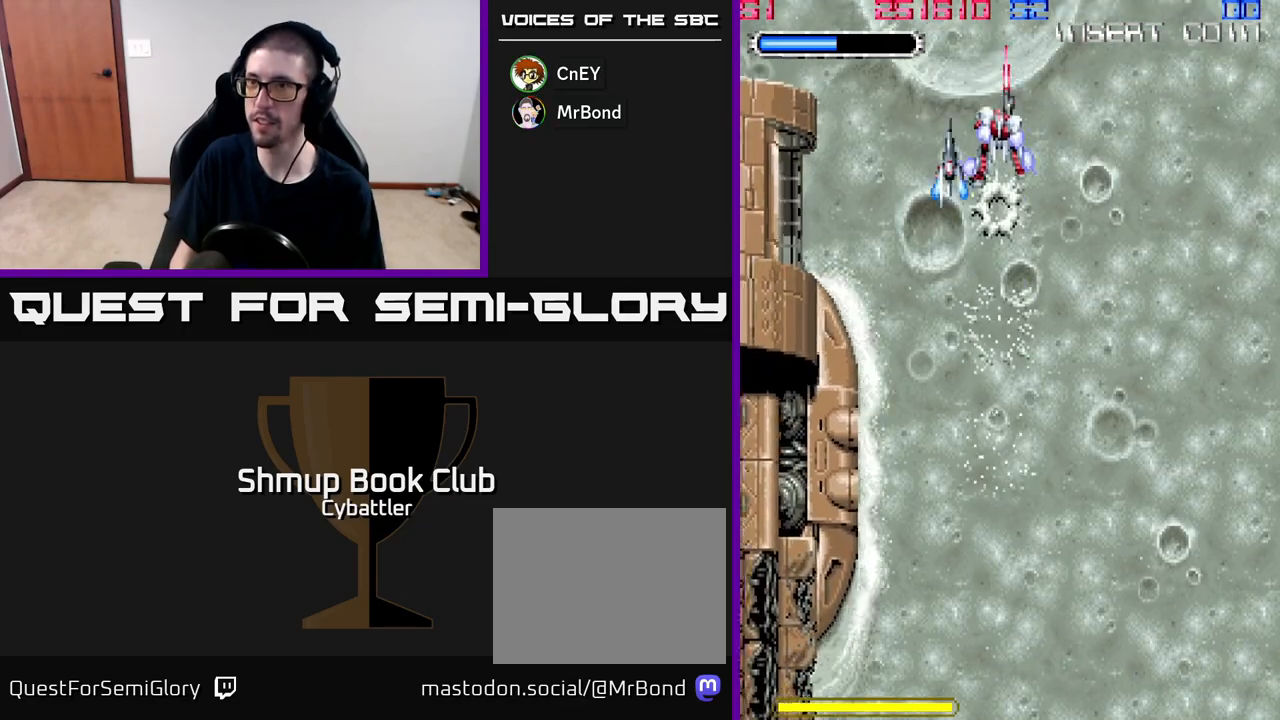
{"buttons": [], "right_stick": "center", "events": [[50, "DPAD_LEFT", "down"], [67, "DPAD_UP", "up"], [200, "X", "down"], [217, "DPAD_LEFT", "up"], [300, "X", "up"], [400, "X", "down"], [450, "X", "up"]]}
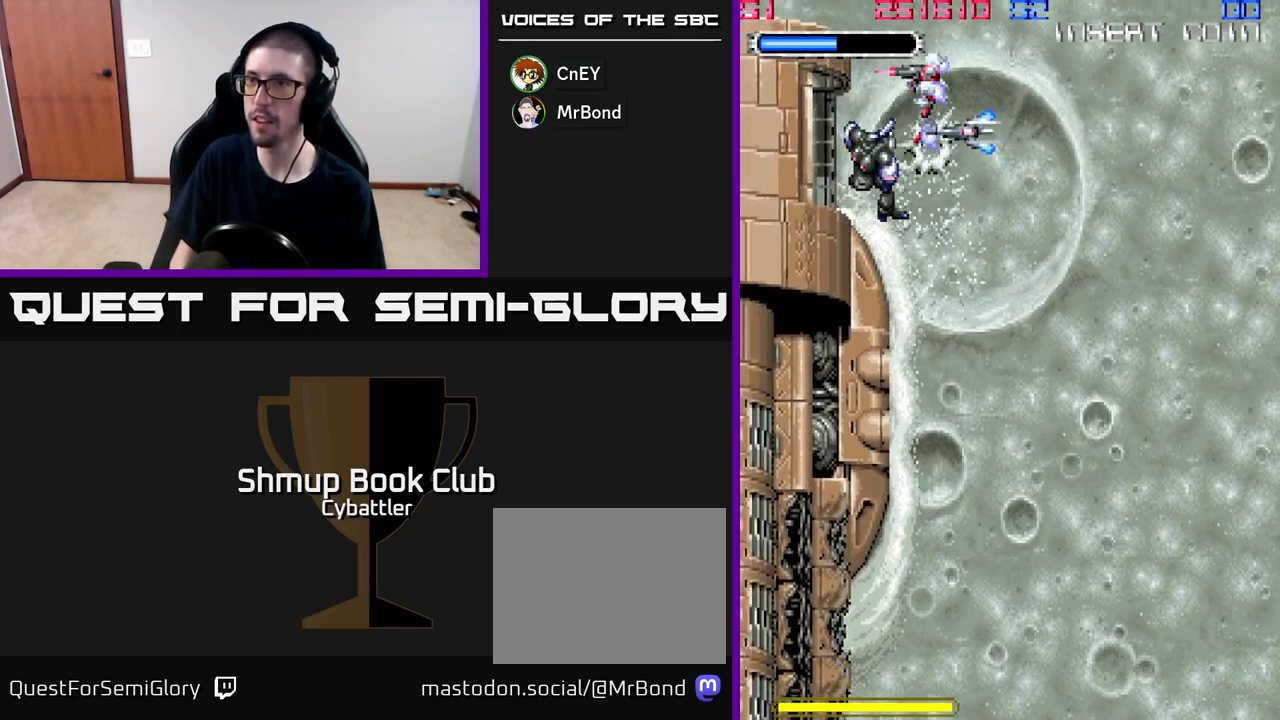
{"buttons": [], "right_stick": "center", "events": [[83, "X", "down"], [150, "X", "up"], [283, "X", "down"], [367, "X", "up"]]}
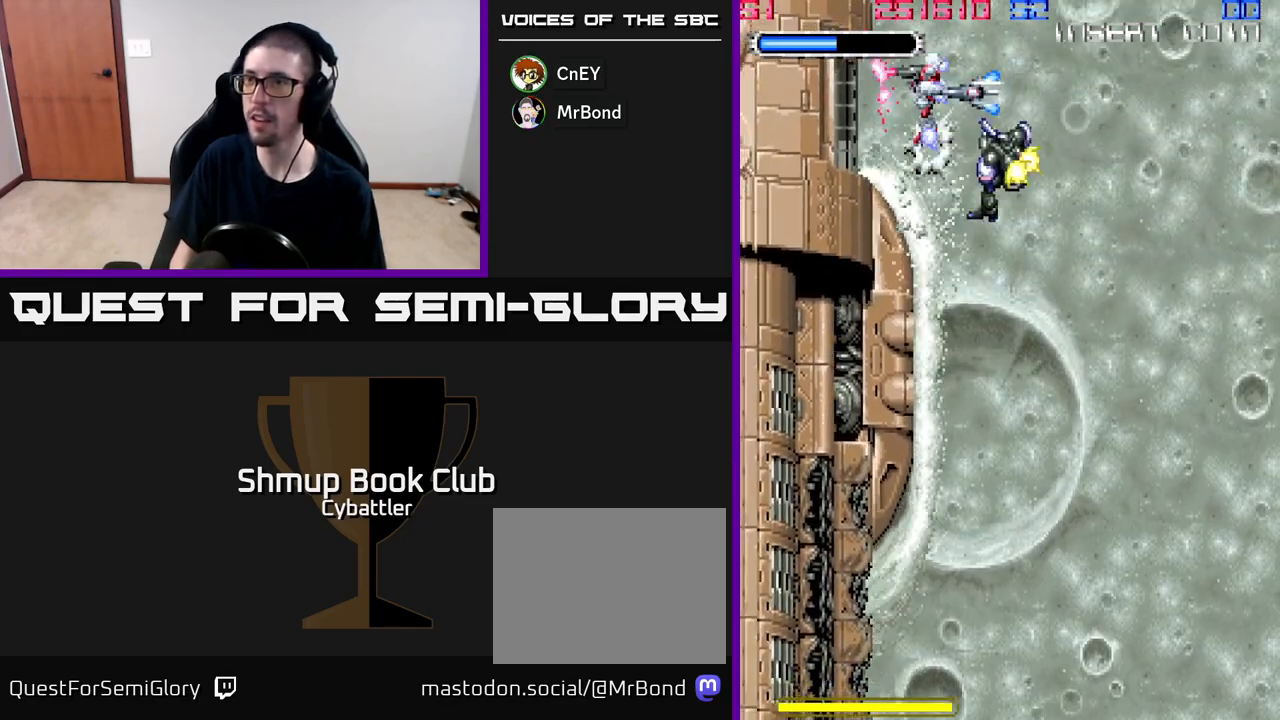
{"buttons": ["X", "DPAD_DOWN", "DPAD_RIGHT"], "right_stick": "center", "events": [[17, "DPAD_RIGHT", "down"], [83, "X", "down"], [167, "X", "up"], [300, "DPAD_DOWN", "down"], [300, "DPAD_RIGHT", "up"], [317, "X", "down"], [417, "X", "up"], [467, "X", "down"], [500, "DPAD_RIGHT", "down"]]}
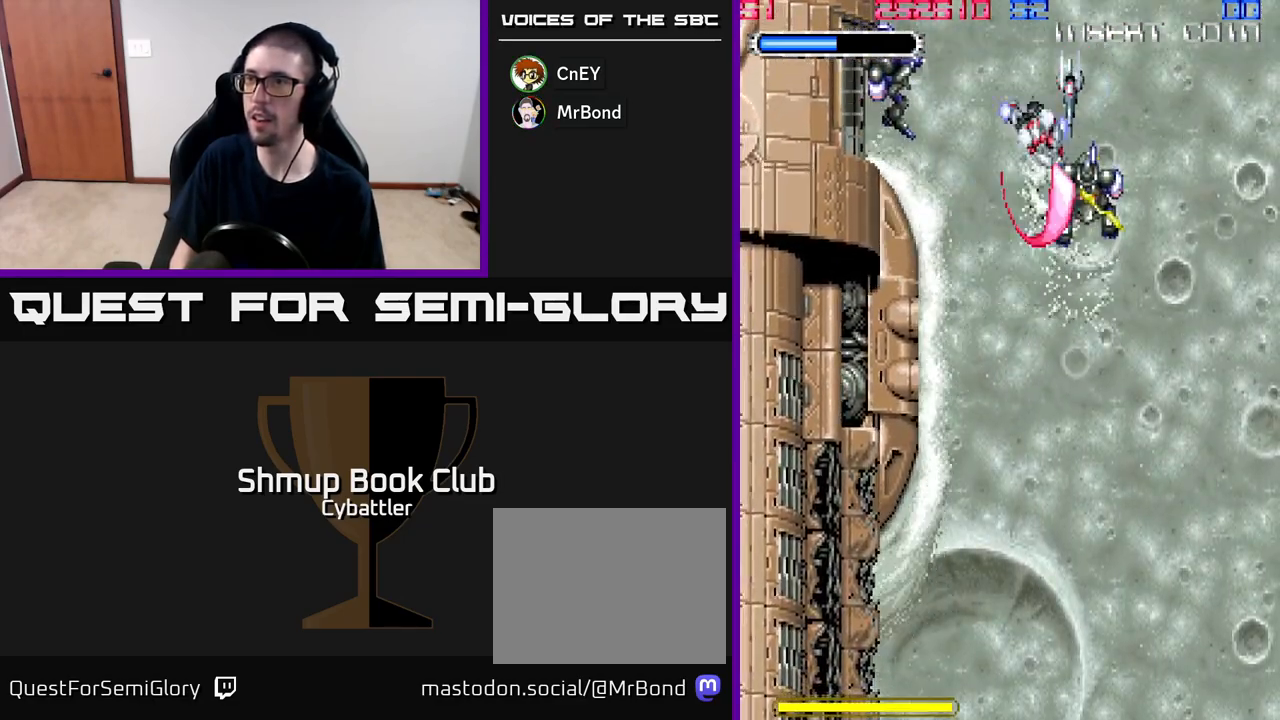
{"buttons": ["DPAD_LEFT"], "right_stick": "center"}
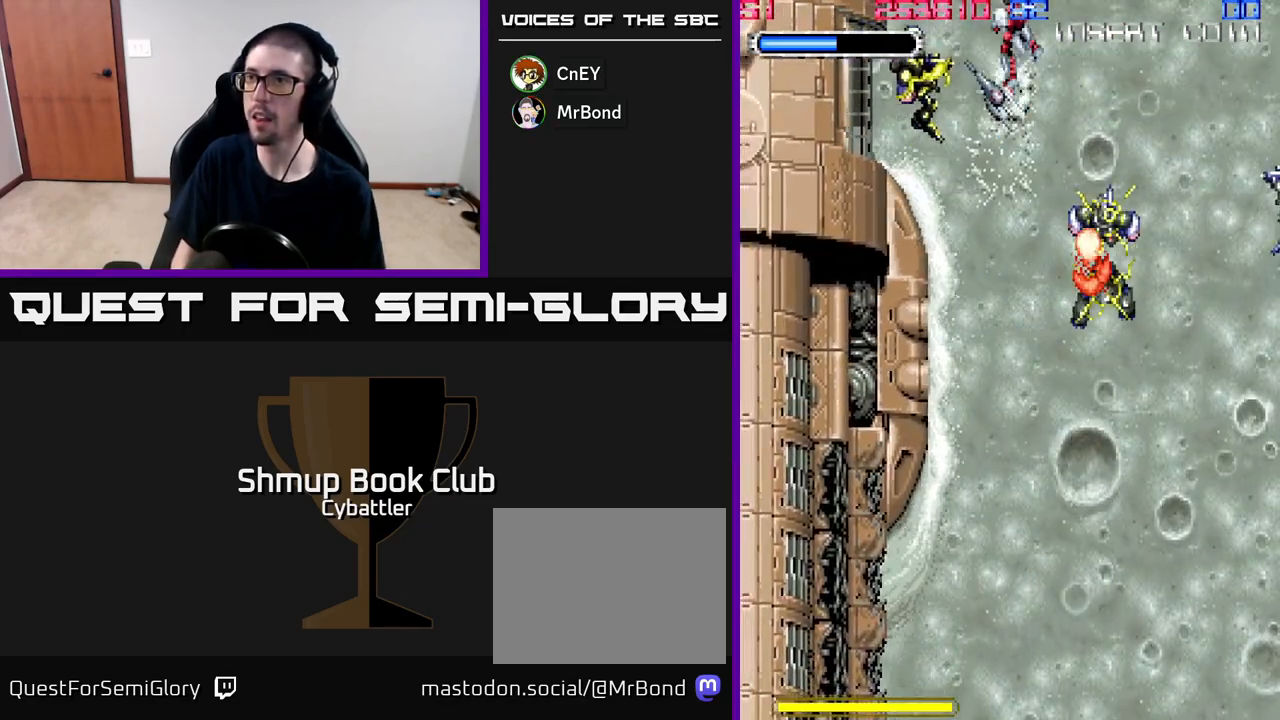
{"buttons": ["X"], "right_stick": "center", "events": [[50, "X", "down"], [100, "X", "up"], [167, "X", "down"], [250, "X", "up"], [283, "DPAD_LEFT", "up"], [300, "X", "down"], [383, "X", "up"], [450, "X", "down"]]}
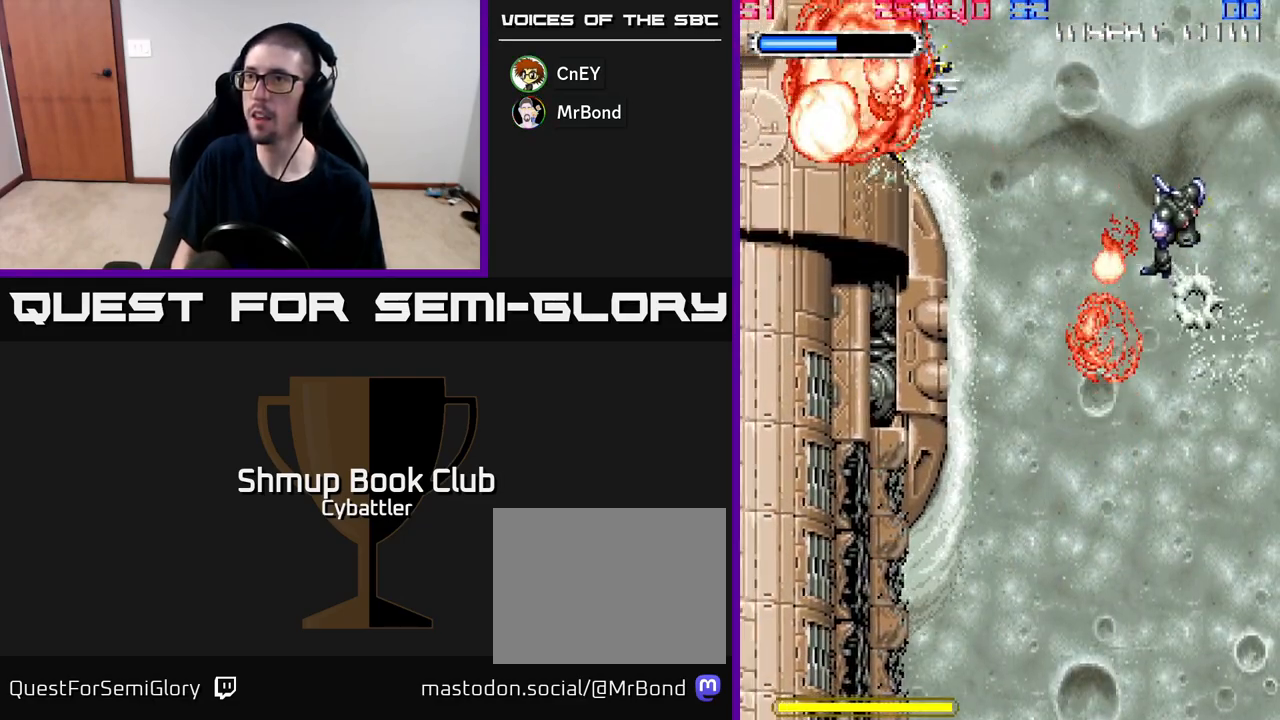
{"buttons": ["DPAD_DOWN", "DPAD_RIGHT"], "right_stick": "center", "events": [[17, "X", "up"], [83, "X", "down"], [167, "X", "up"], [217, "DPAD_DOWN", "down"], [233, "DPAD_RIGHT", "down"], [233, "X", "down"], [300, "X", "up"]]}
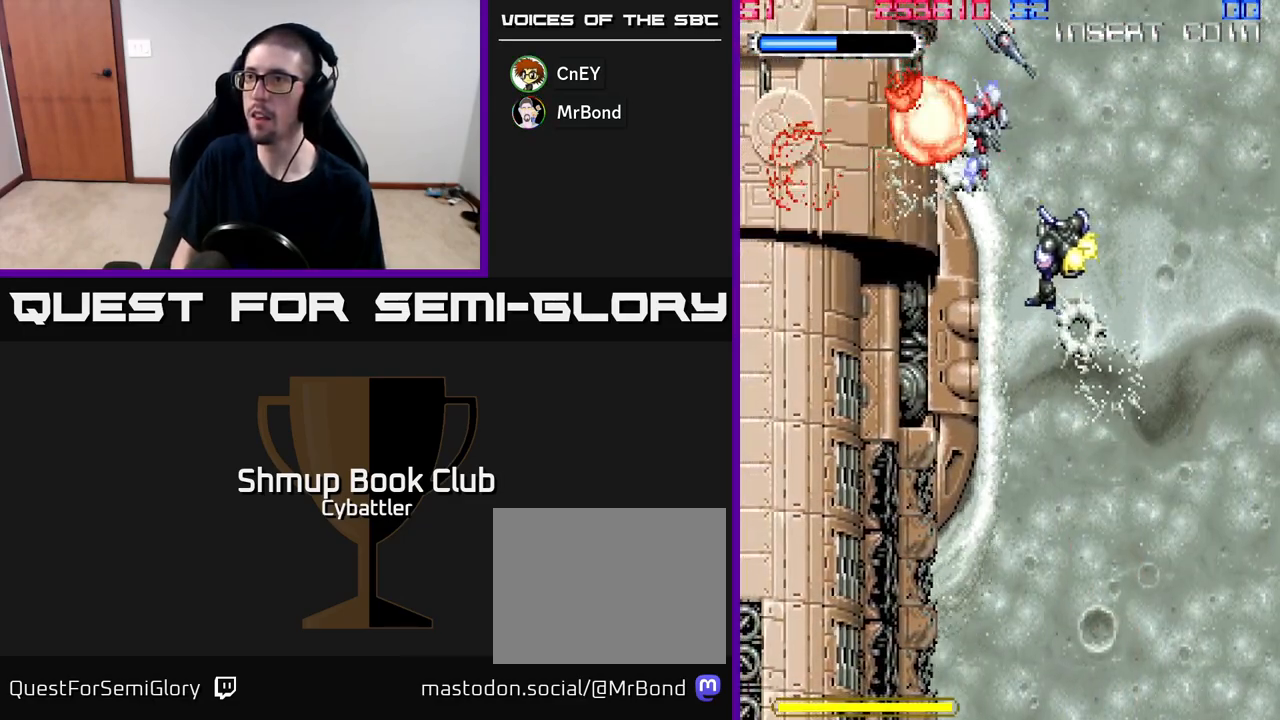
{"buttons": ["DPAD_DOWN", "DPAD_RIGHT"], "right_stick": "center", "events": [[17, "X", "down"], [117, "X", "up"]]}
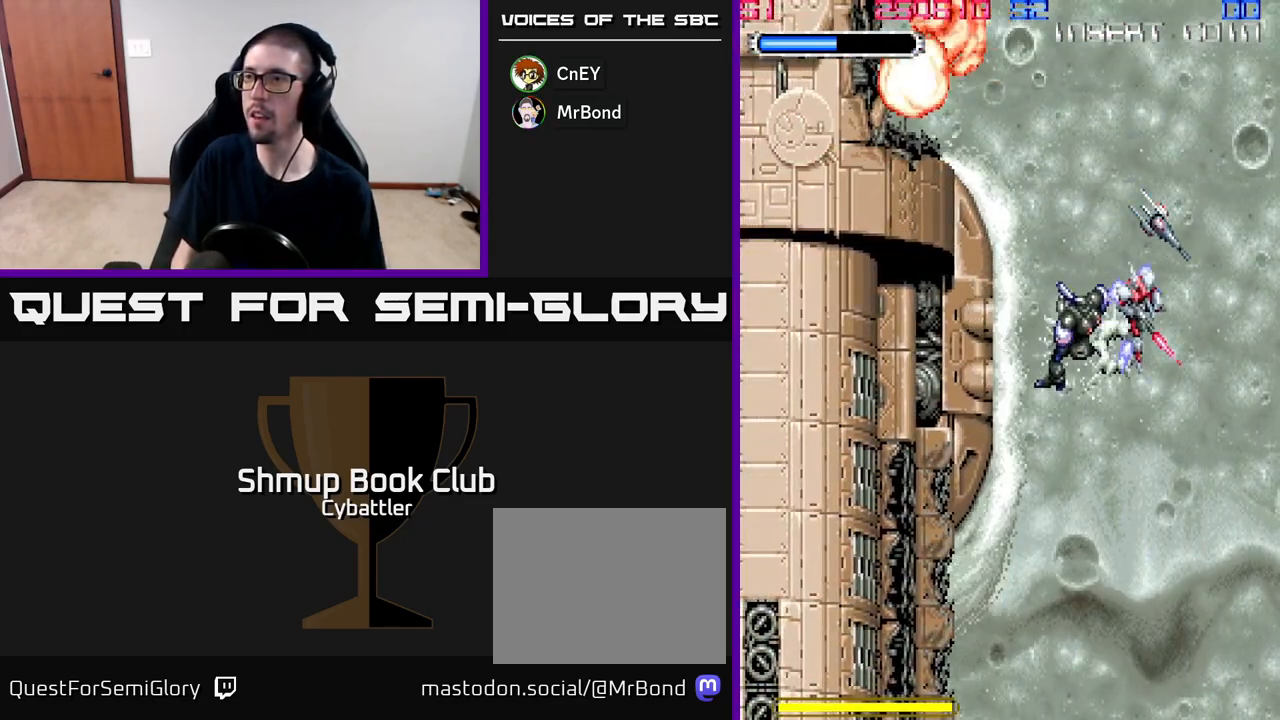
{"buttons": [], "right_stick": "center", "events": [[83, "DPAD_DOWN", "up"], [83, "DPAD_RIGHT", "up"], [167, "DPAD_UP", "down"], [400, "DPAD_UP", "up"]]}
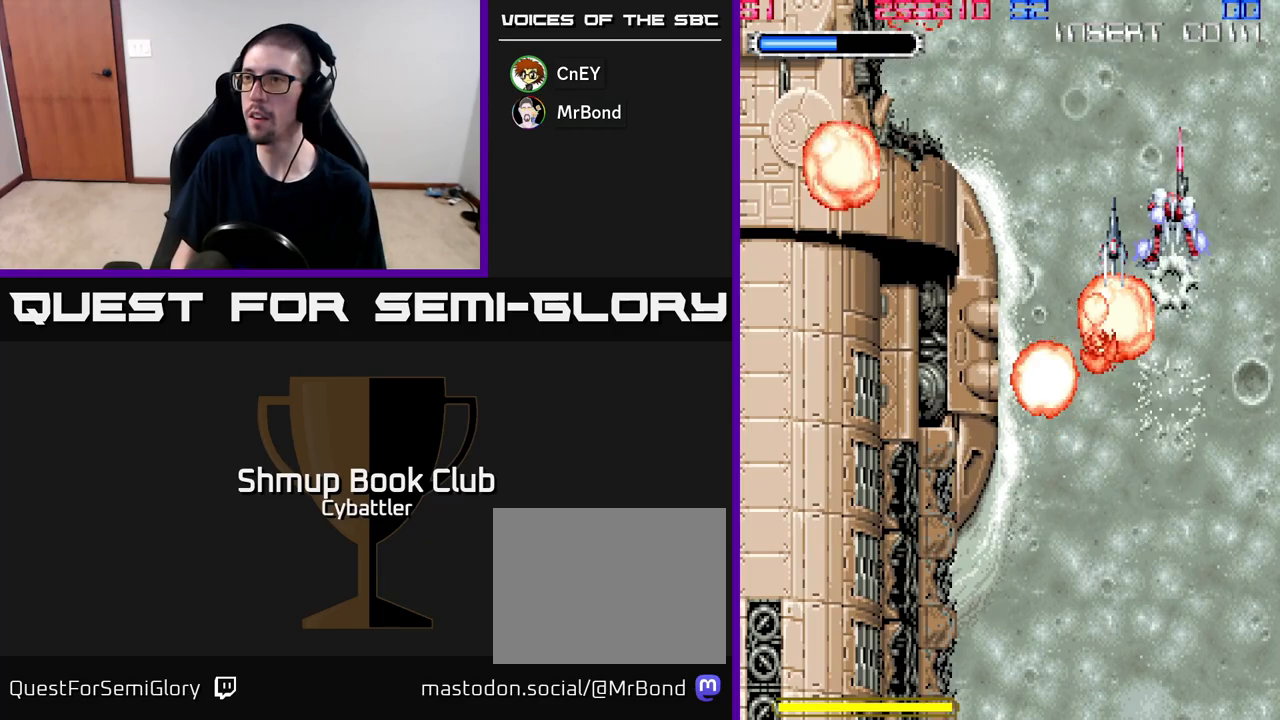
{"buttons": [], "right_stick": "center", "events": []}